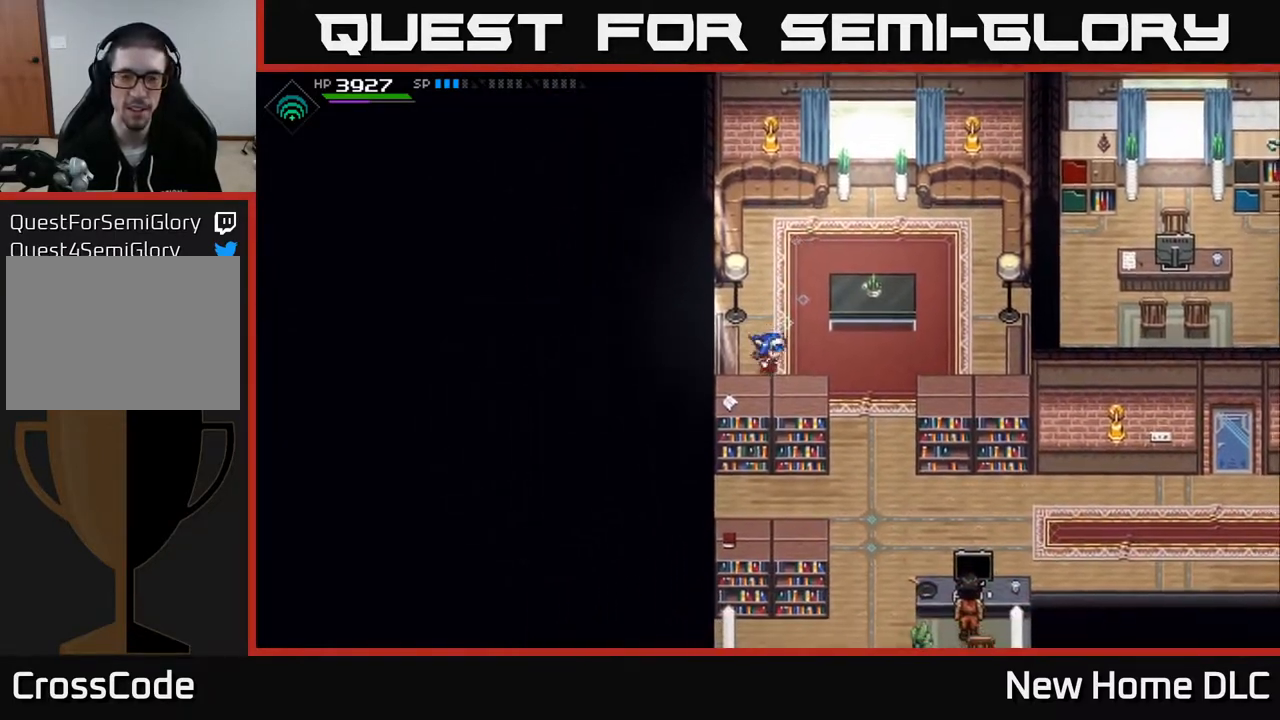
Gameplay with a controller (Xbox layout); each line is a JSON object with the inputs held at the frame after it. "events" lists button and stick changes between this image and that frame as [ms after this image, input, new state], when the widget could be followed in between.
{"buttons": [], "left_stick": "down-right", "right_stick": "center", "events": [[50, "left_stick", "down-right"]]}
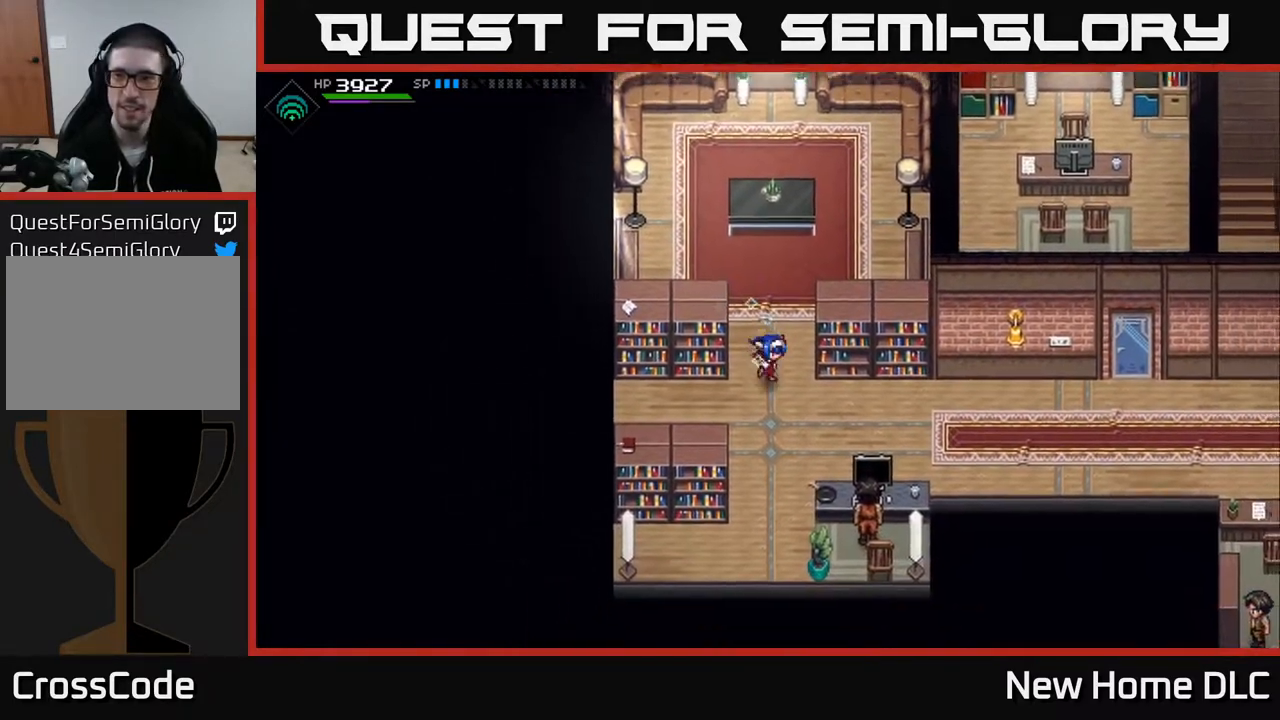
{"buttons": [], "left_stick": "right", "right_stick": "center", "events": [[167, "left_stick", "right"]]}
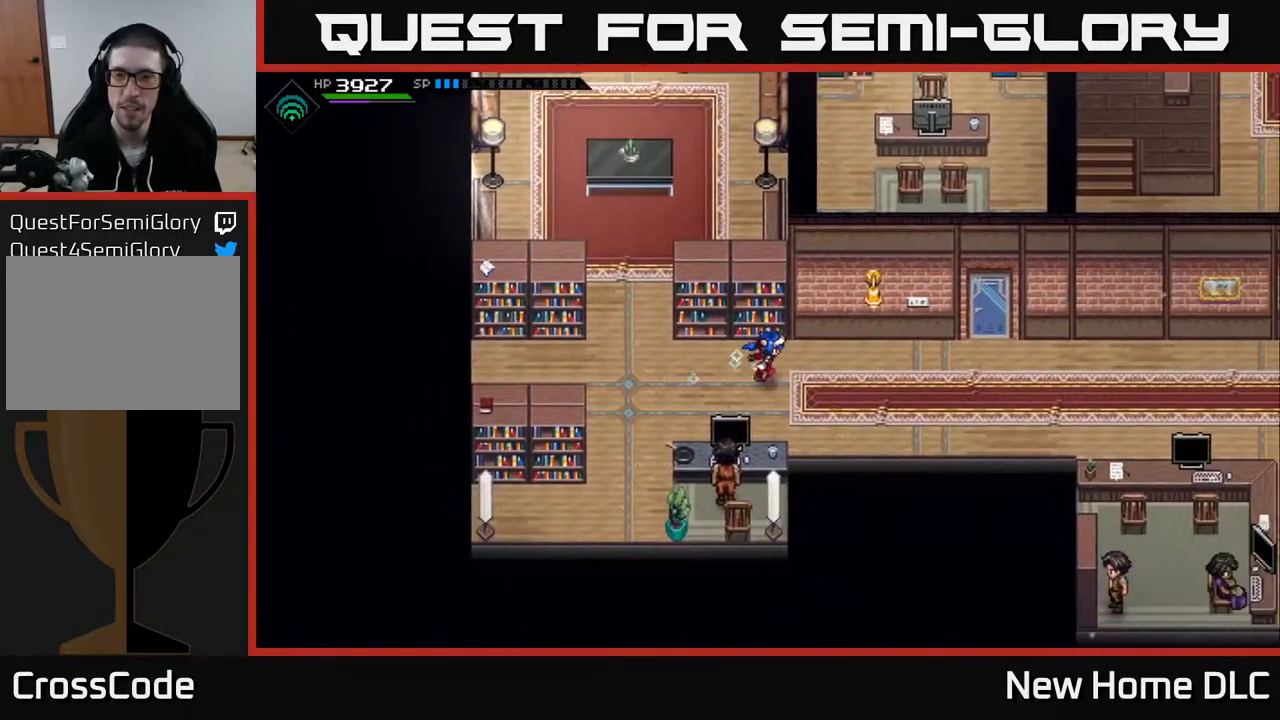
{"buttons": [], "left_stick": "right", "right_stick": "center", "events": []}
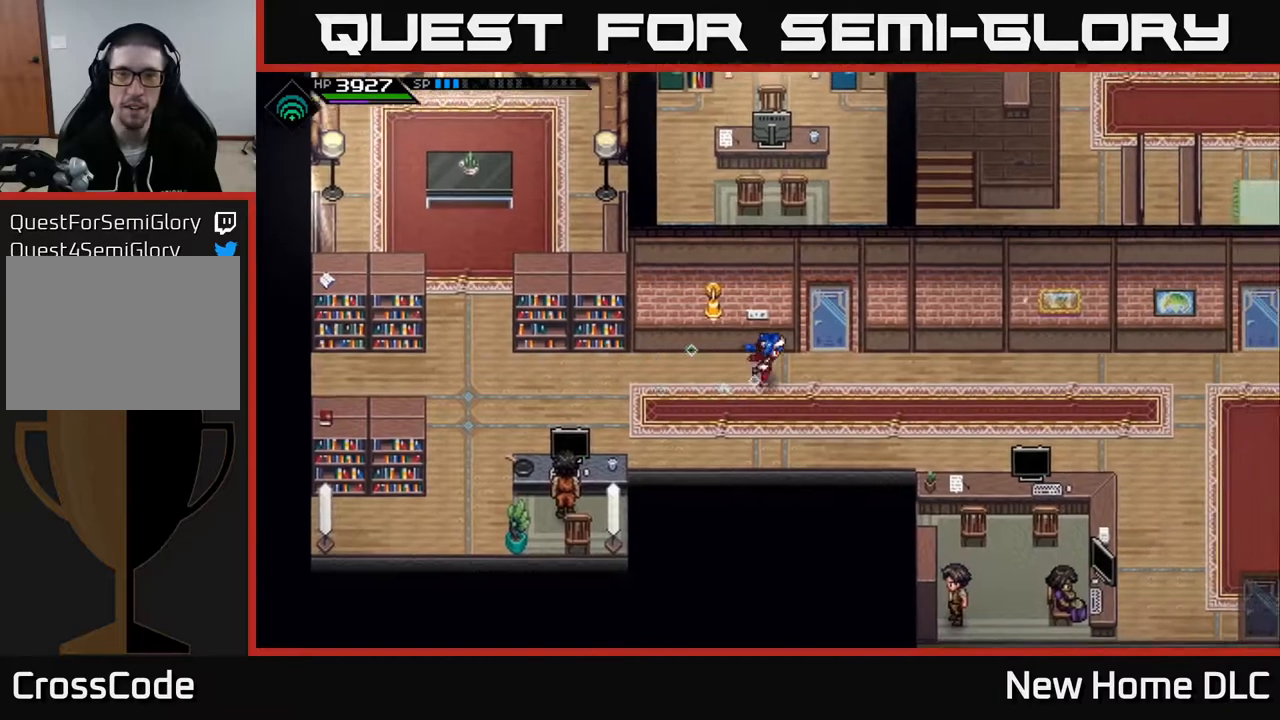
{"buttons": [], "left_stick": "up", "right_stick": "center", "events": [[133, "left_stick", "up-right"], [233, "left_stick", "up"]]}
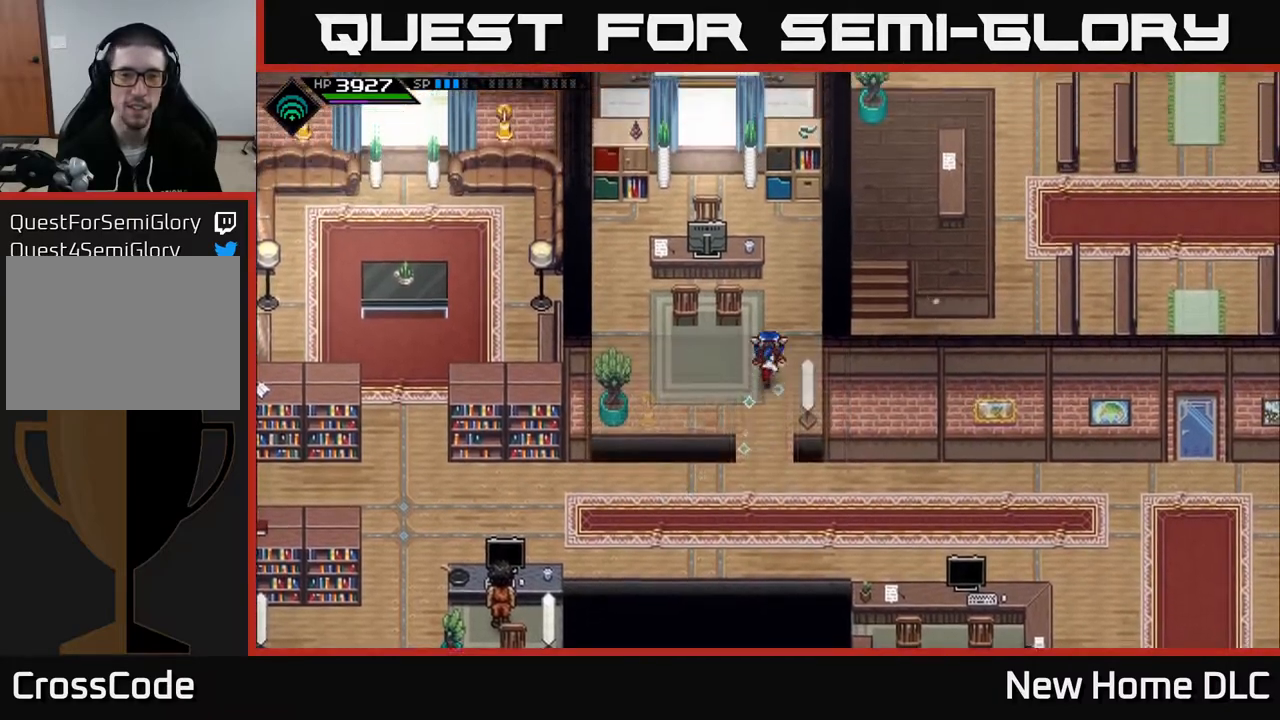
{"buttons": [], "left_stick": "up-right", "right_stick": "center", "events": [[450, "left_stick", "up-right"]]}
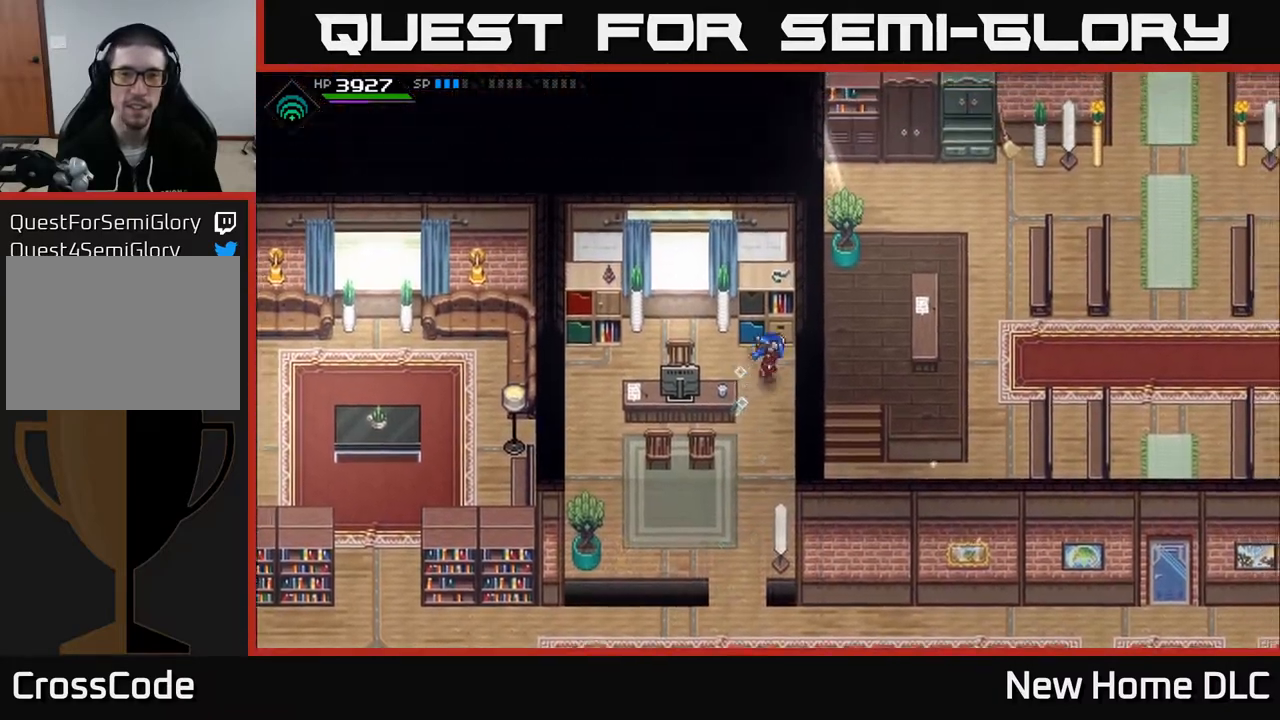
{"buttons": [], "left_stick": "down", "right_stick": "center", "events": [[83, "A", "down"], [167, "left_stick", "left"], [233, "A", "up"], [267, "left_stick", "down"]]}
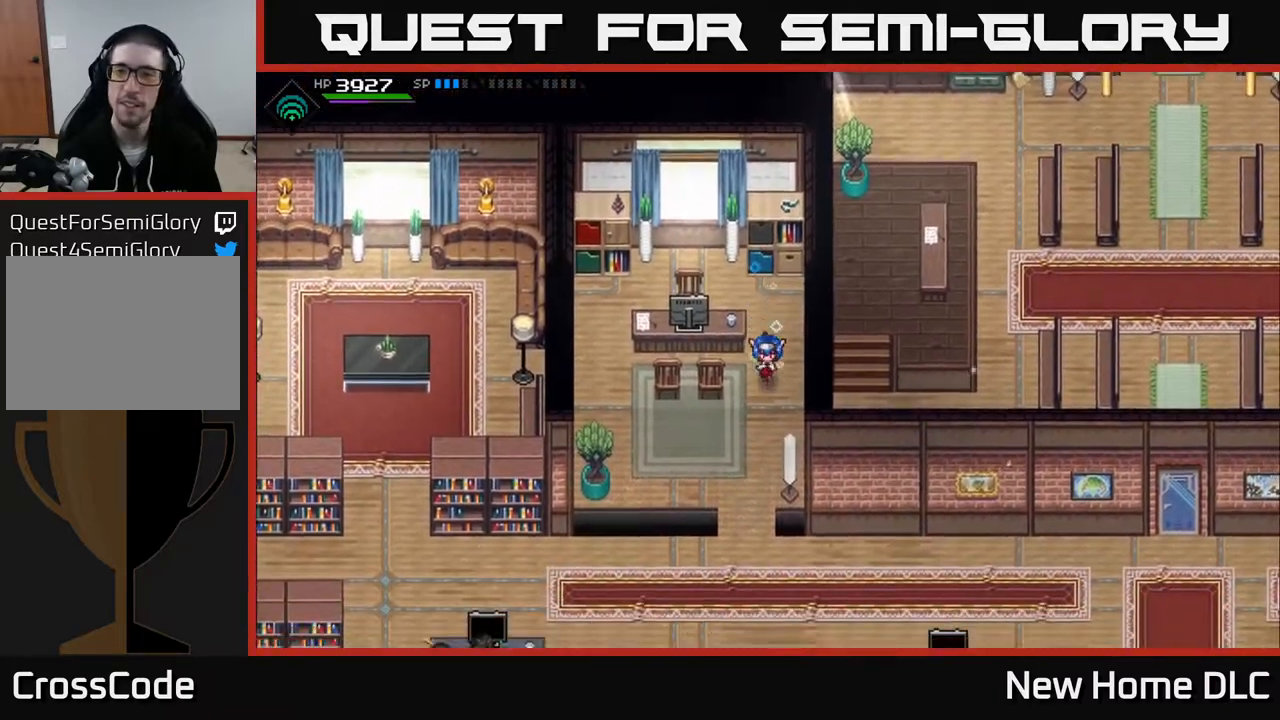
{"buttons": [], "left_stick": "down", "right_stick": "center", "events": []}
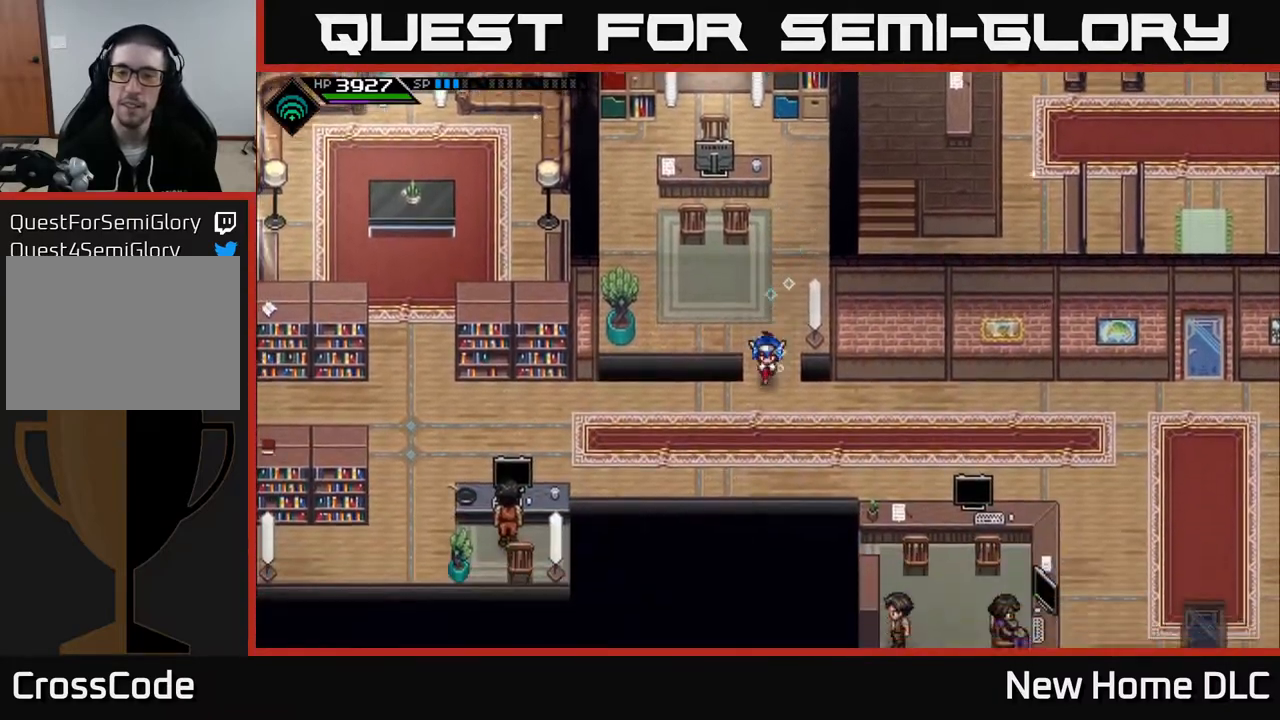
{"buttons": [], "left_stick": "right", "right_stick": "center", "events": [[83, "left_stick", "down-right"], [183, "left_stick", "right"]]}
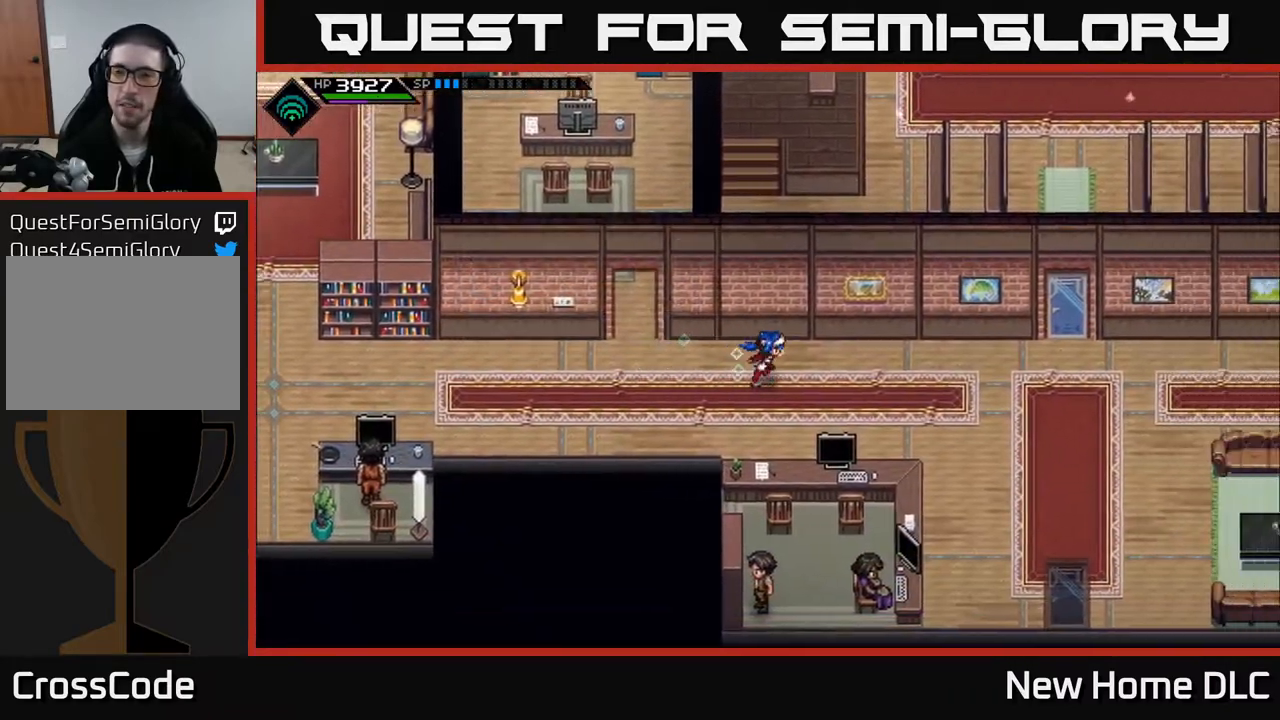
{"buttons": [], "left_stick": "right", "right_stick": "center", "events": []}
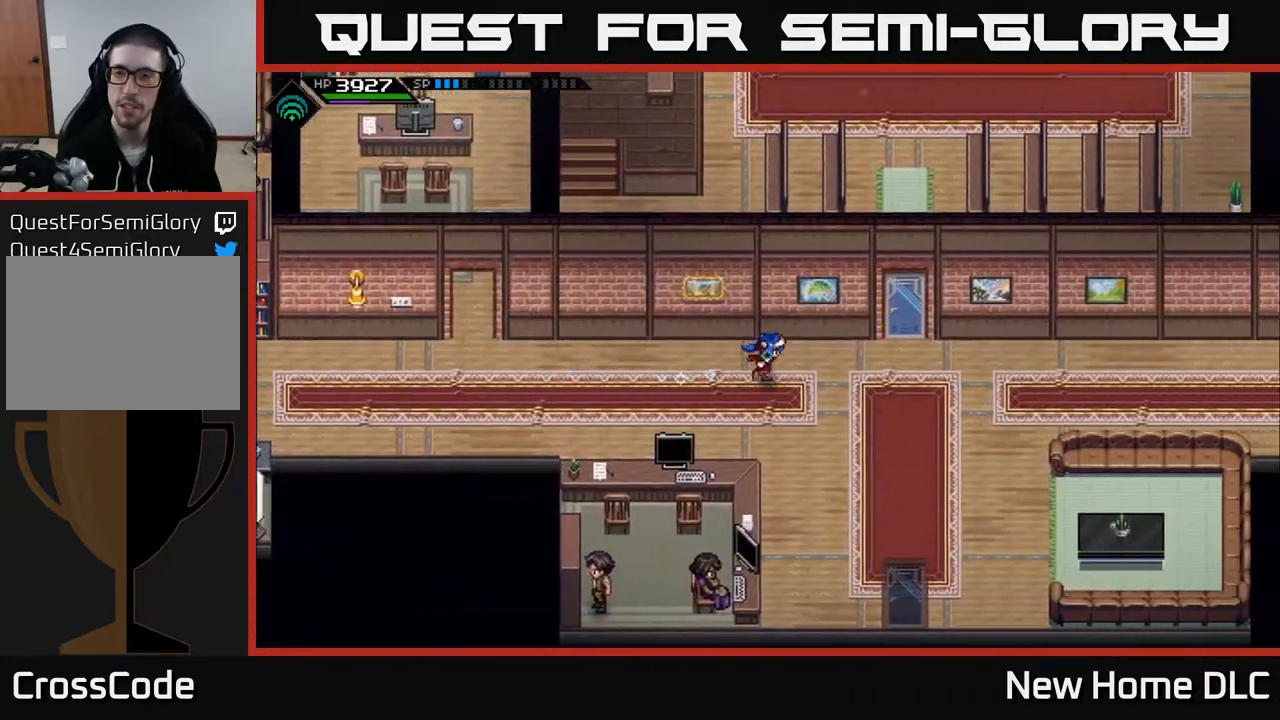
{"buttons": [], "left_stick": "up-right", "right_stick": "center", "events": [[283, "left_stick", "up-right"]]}
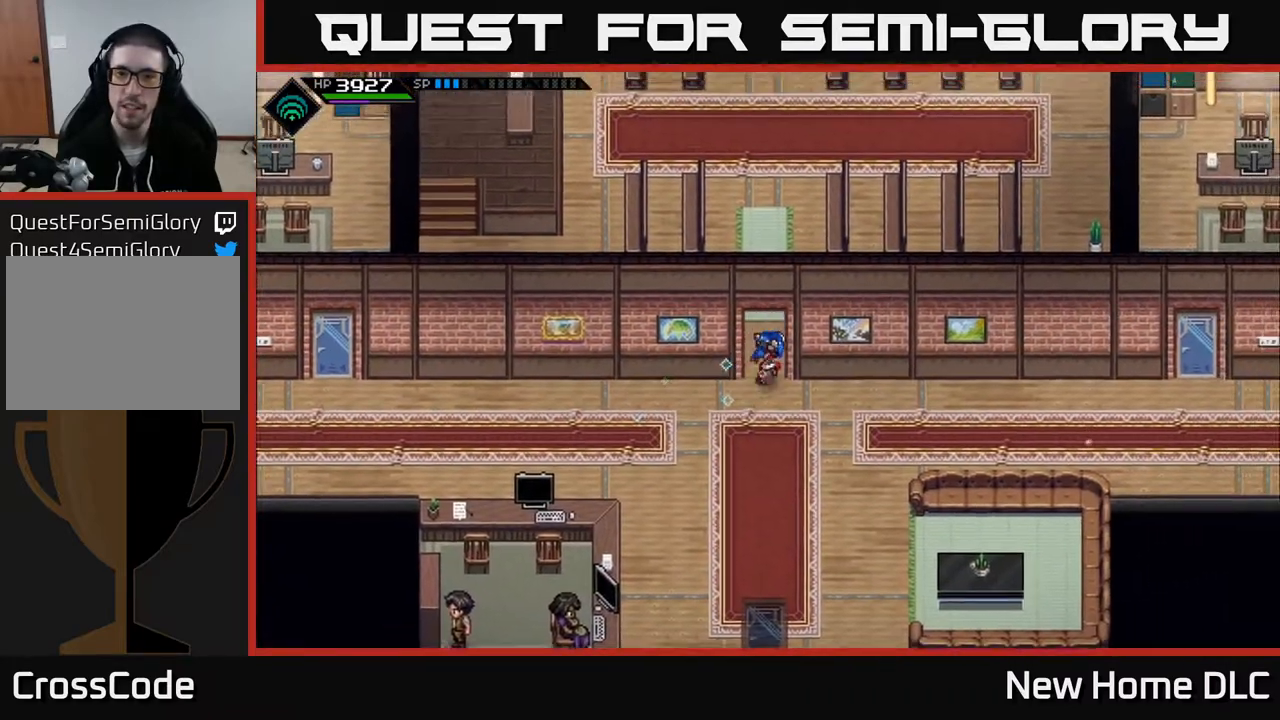
{"buttons": [], "left_stick": "up", "right_stick": "center", "events": [[67, "left_stick", "up"]]}
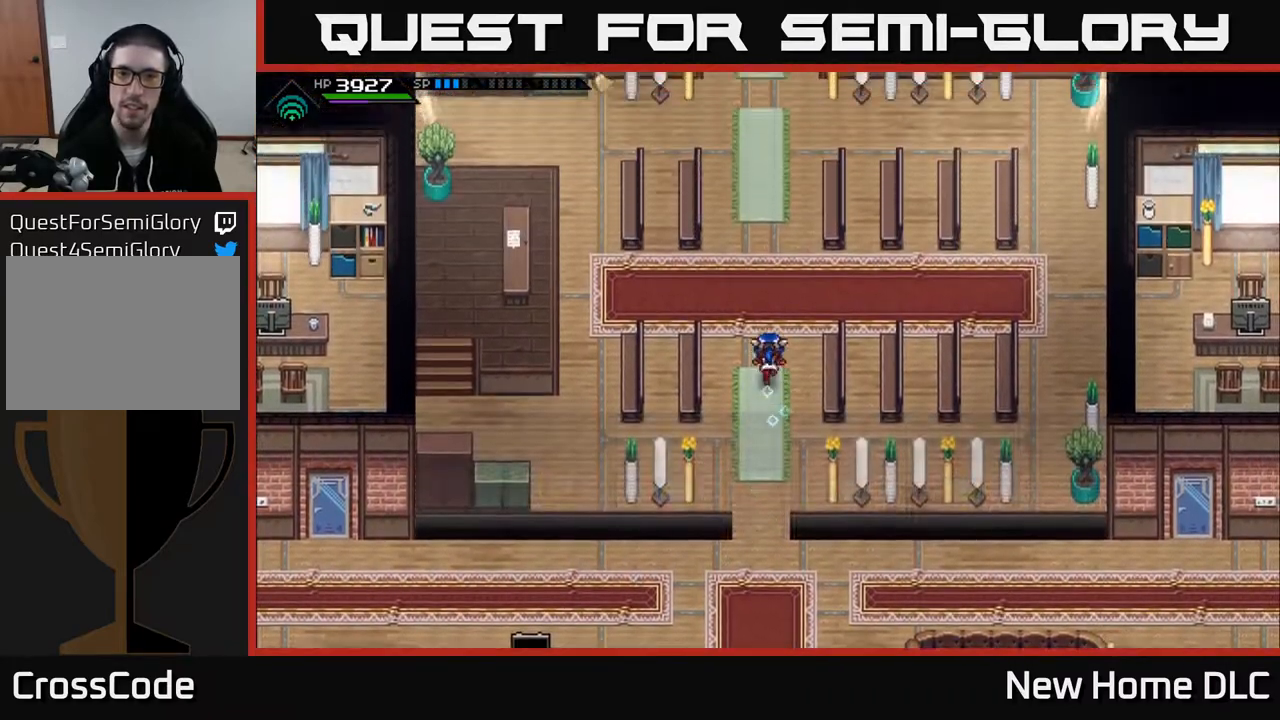
{"buttons": [], "left_stick": "right", "right_stick": "center", "events": [[117, "left_stick", "up-right"], [250, "left_stick", "right"]]}
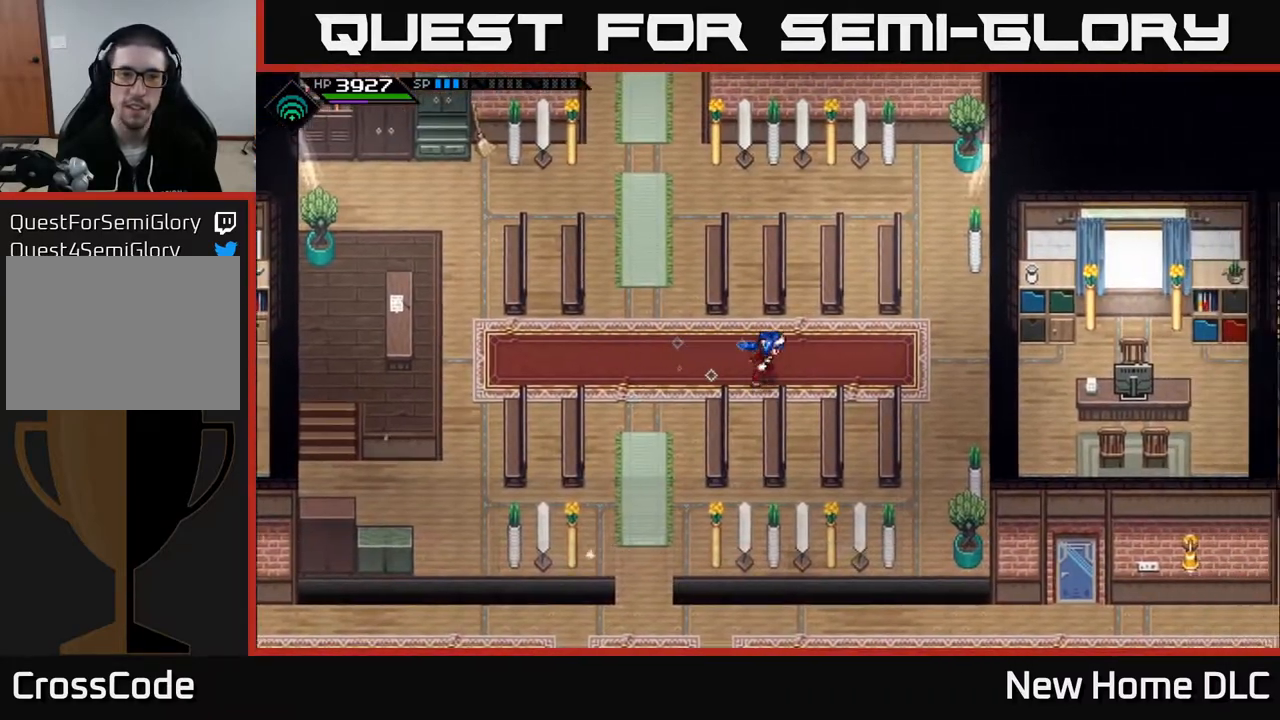
{"buttons": [], "left_stick": "left", "right_stick": "center", "events": [[83, "left_stick", "up-left"], [133, "left_stick", "left"]]}
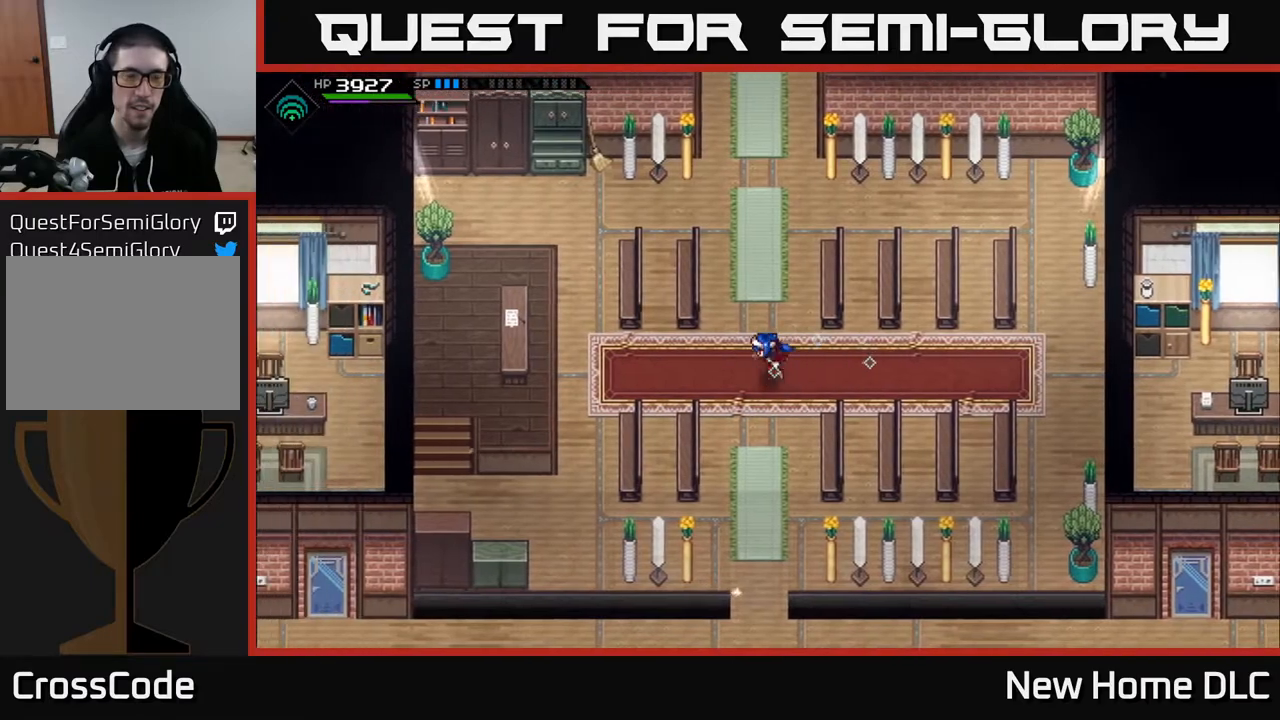
{"buttons": [], "left_stick": "up", "right_stick": "center", "events": [[83, "left_stick", "center"], [350, "left_stick", "up"]]}
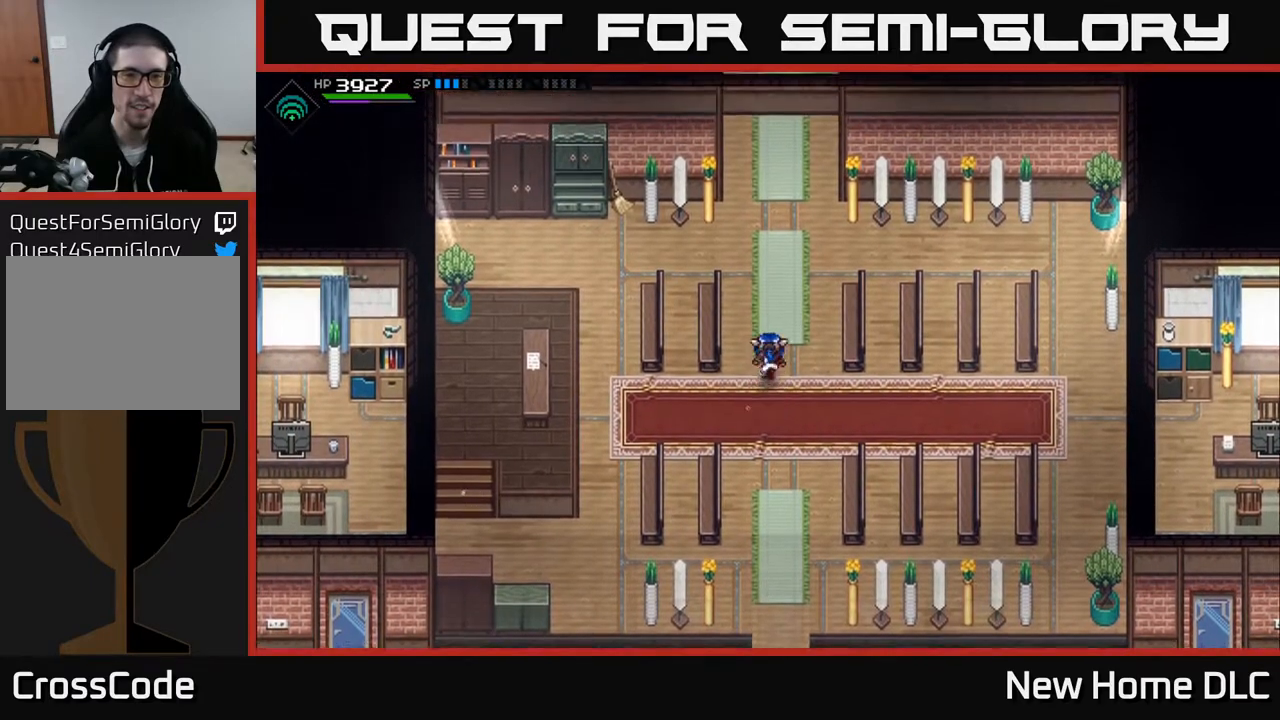
{"buttons": [], "left_stick": "up", "right_stick": "center", "events": [[217, "left_stick", "center"], [433, "left_stick", "up"]]}
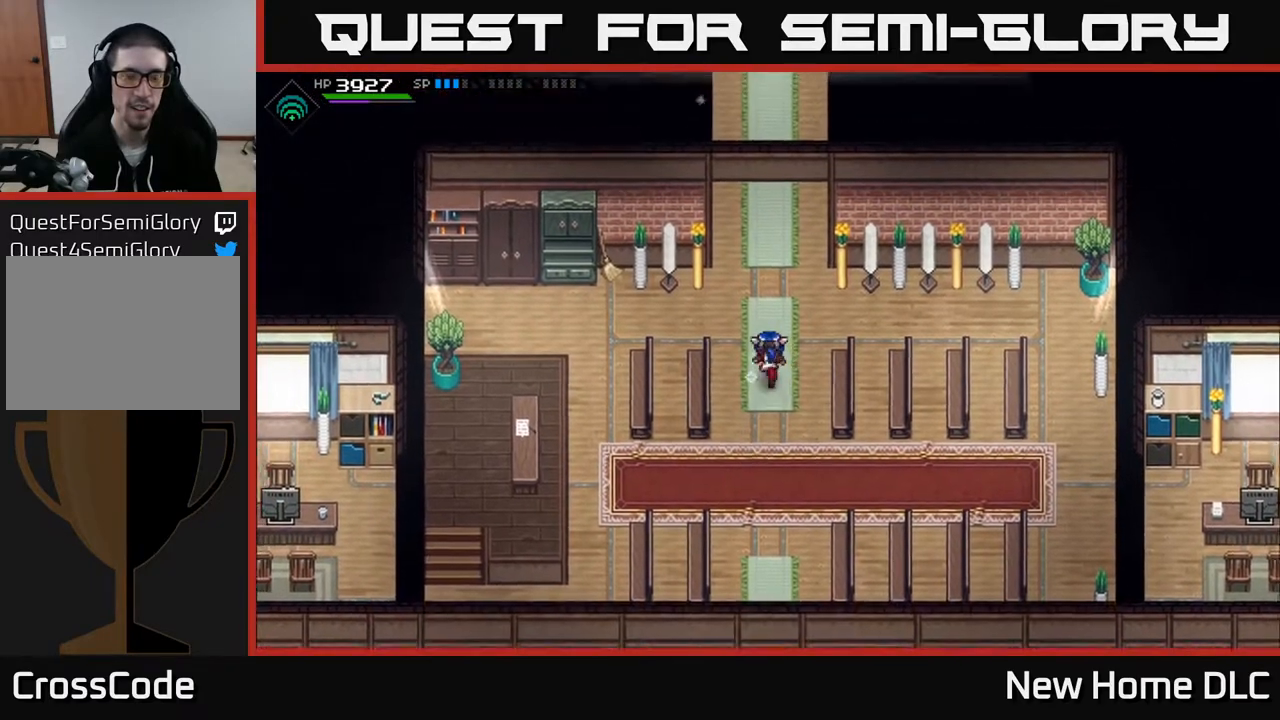
{"buttons": [], "left_stick": "down-right", "right_stick": "center", "events": [[133, "left_stick", "down"], [400, "left_stick", "down-right"]]}
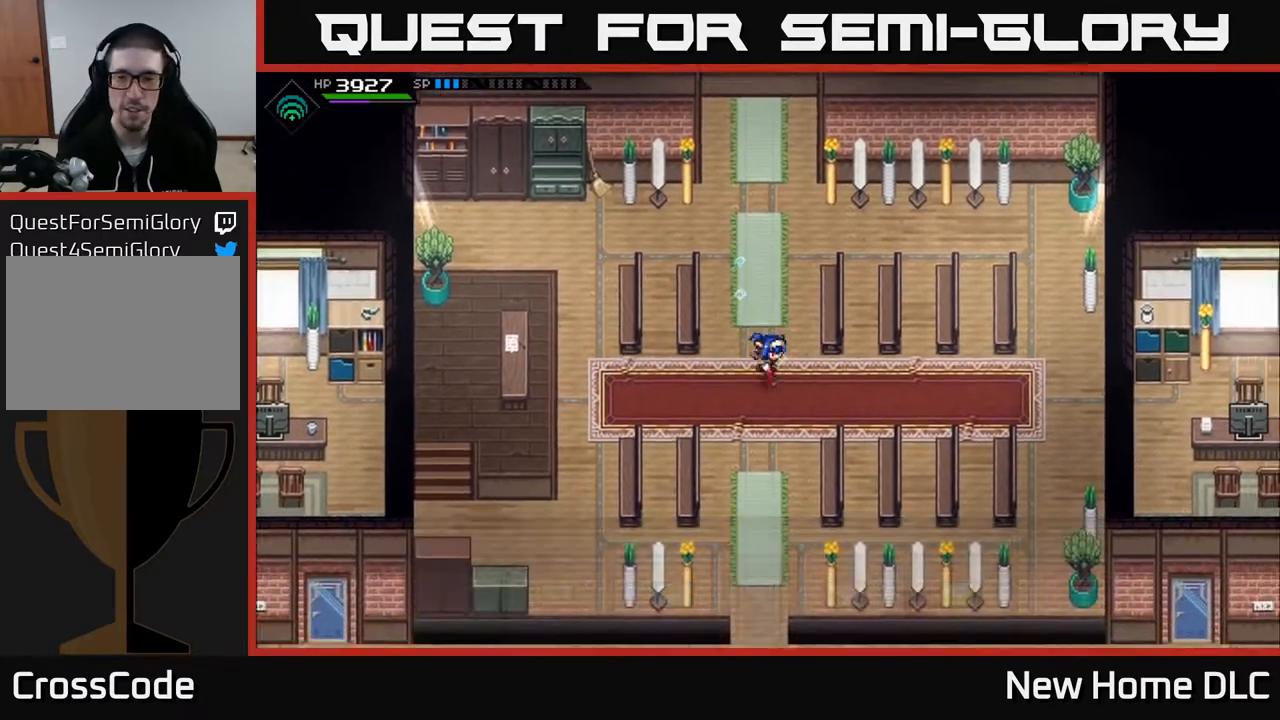
{"buttons": [], "left_stick": "down-left", "right_stick": "center", "events": [[250, "left_stick", "down-left"]]}
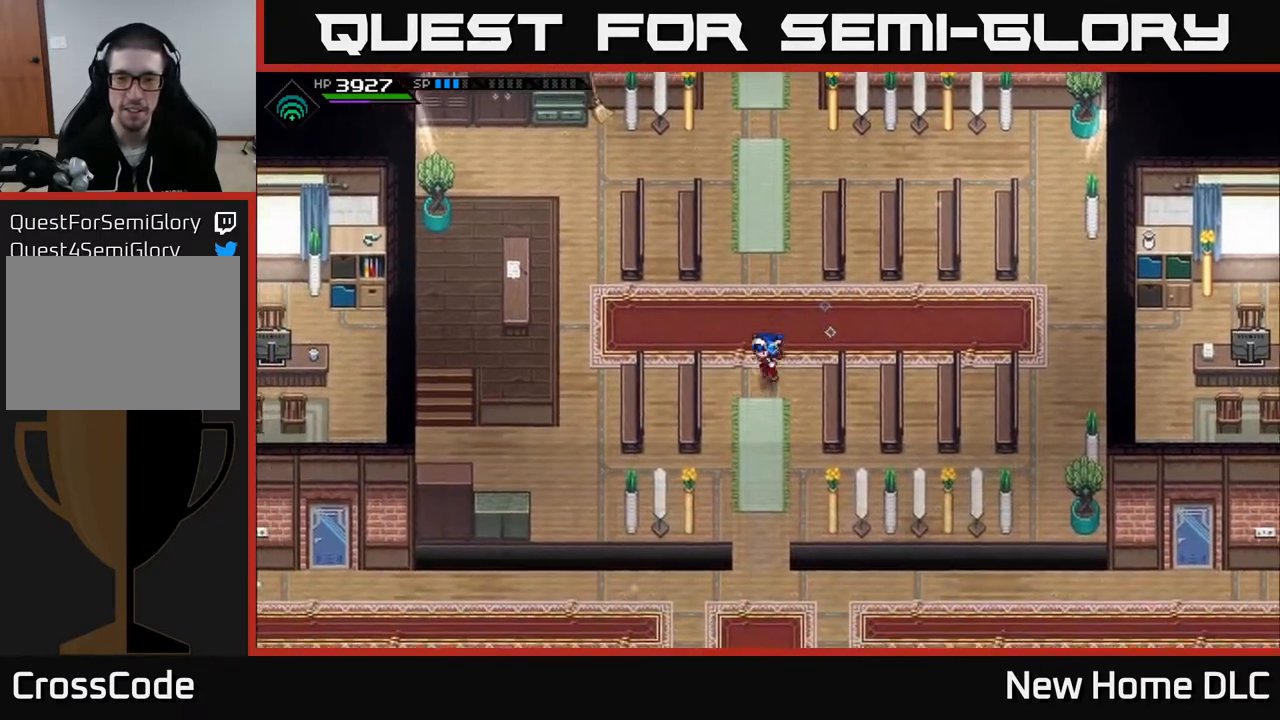
{"buttons": [], "left_stick": "down", "right_stick": "center", "events": [[67, "left_stick", "down"]]}
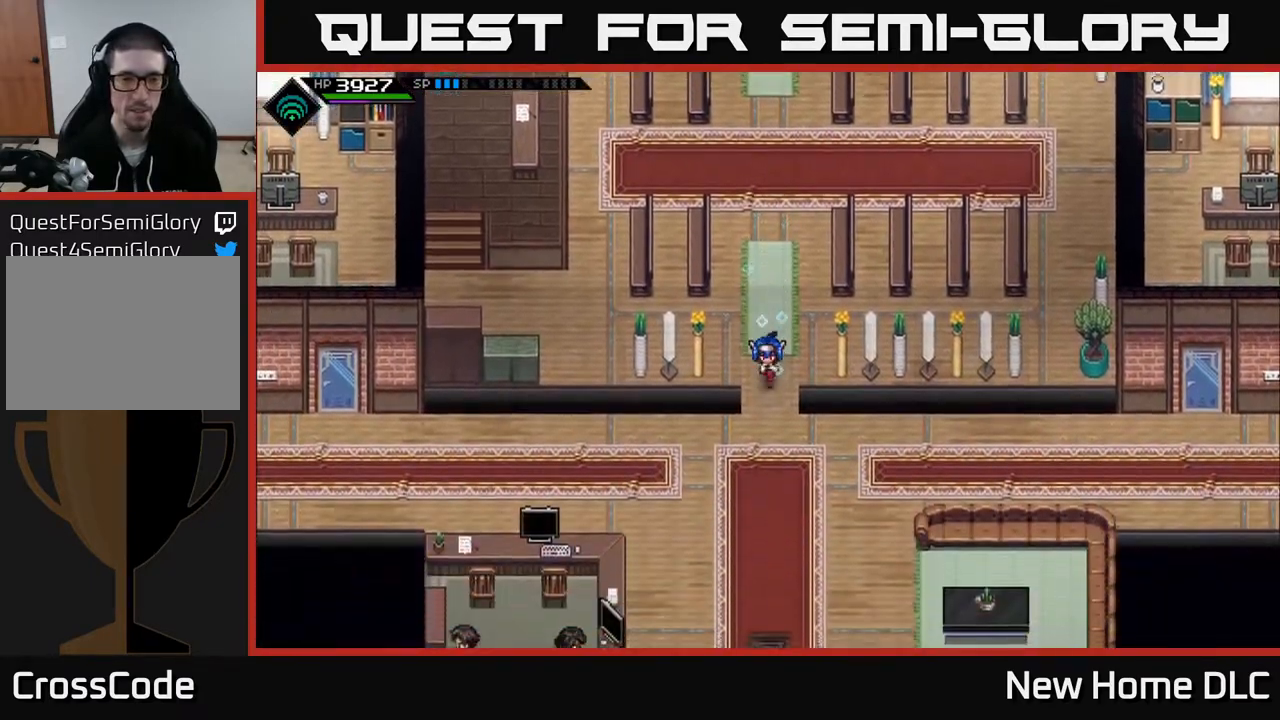
{"buttons": [], "left_stick": "right", "right_stick": "center", "events": [[83, "left_stick", "down-right"], [333, "left_stick", "right"]]}
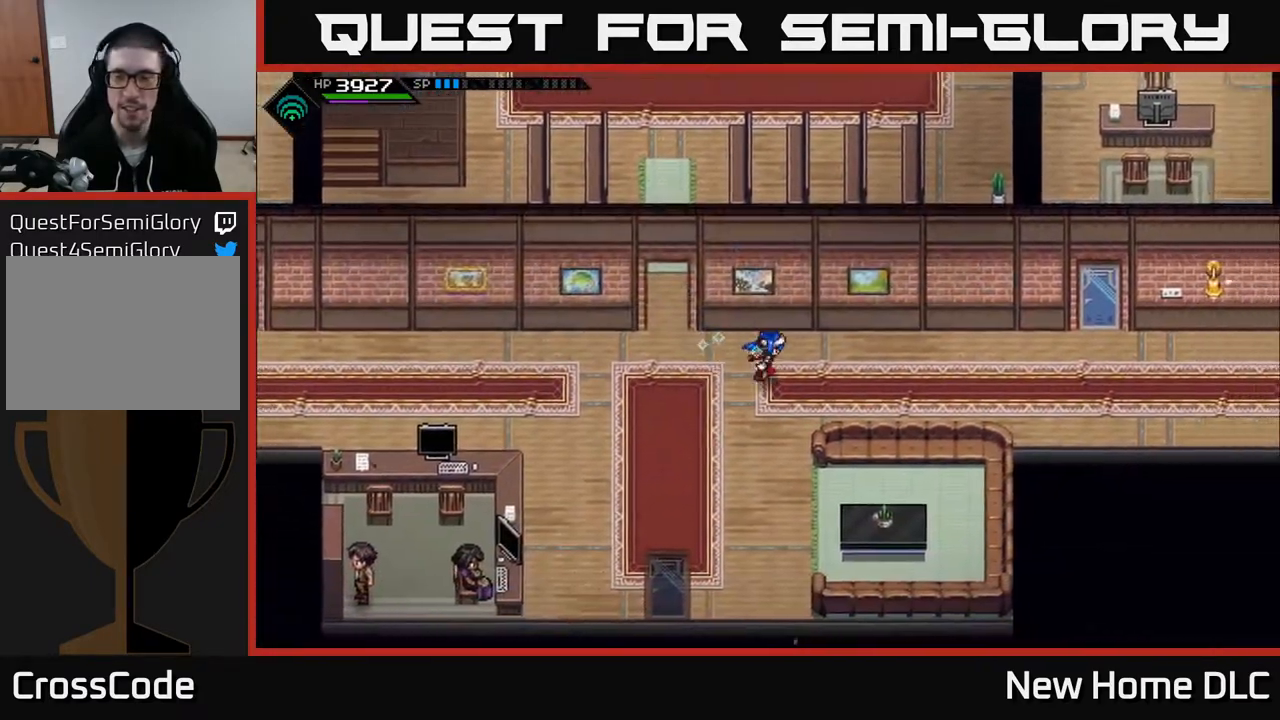
{"buttons": [], "left_stick": "right", "right_stick": "center", "events": []}
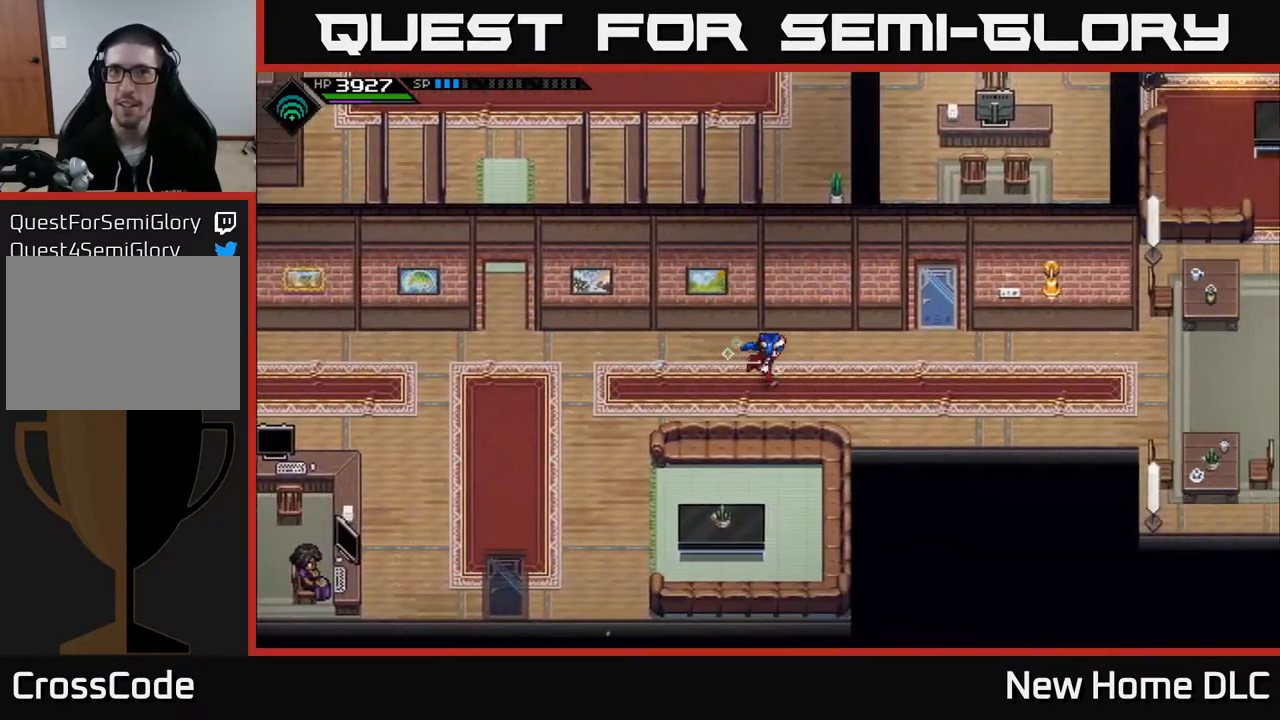
{"buttons": [], "left_stick": "up-right", "right_stick": "center", "events": [[433, "left_stick", "up-right"]]}
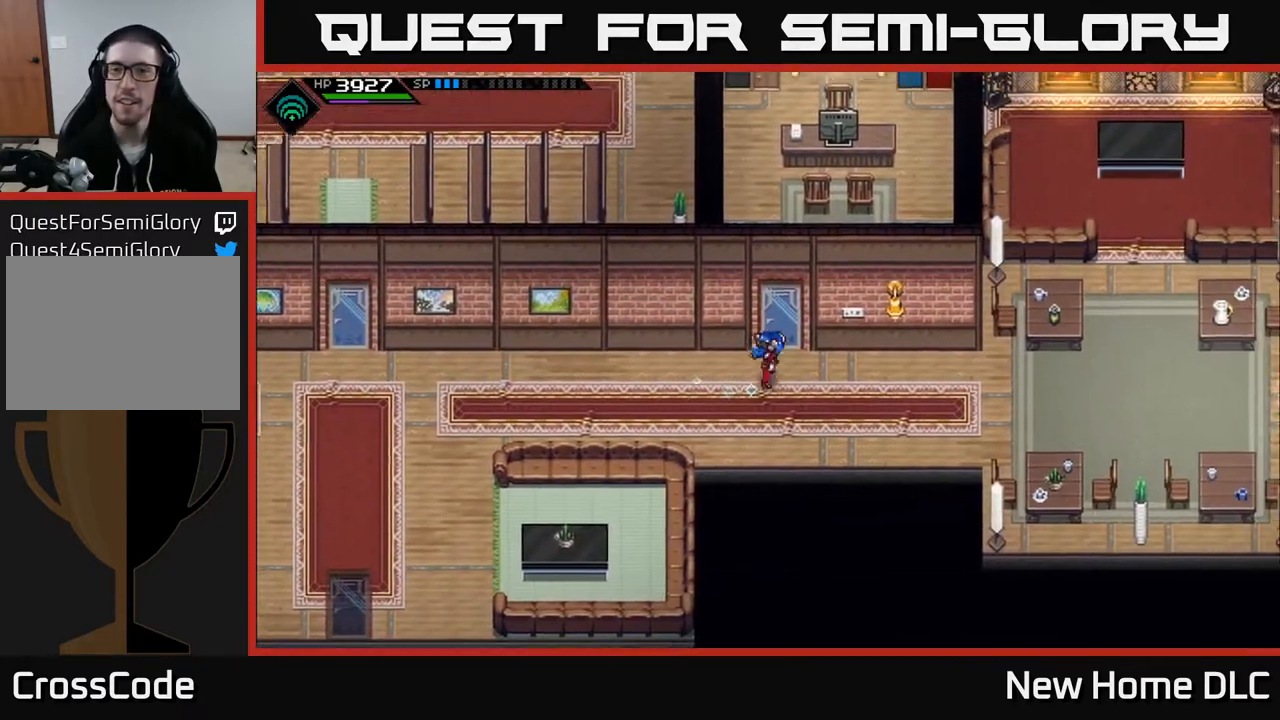
{"buttons": [], "left_stick": "up", "right_stick": "center", "events": [[117, "left_stick", "up"]]}
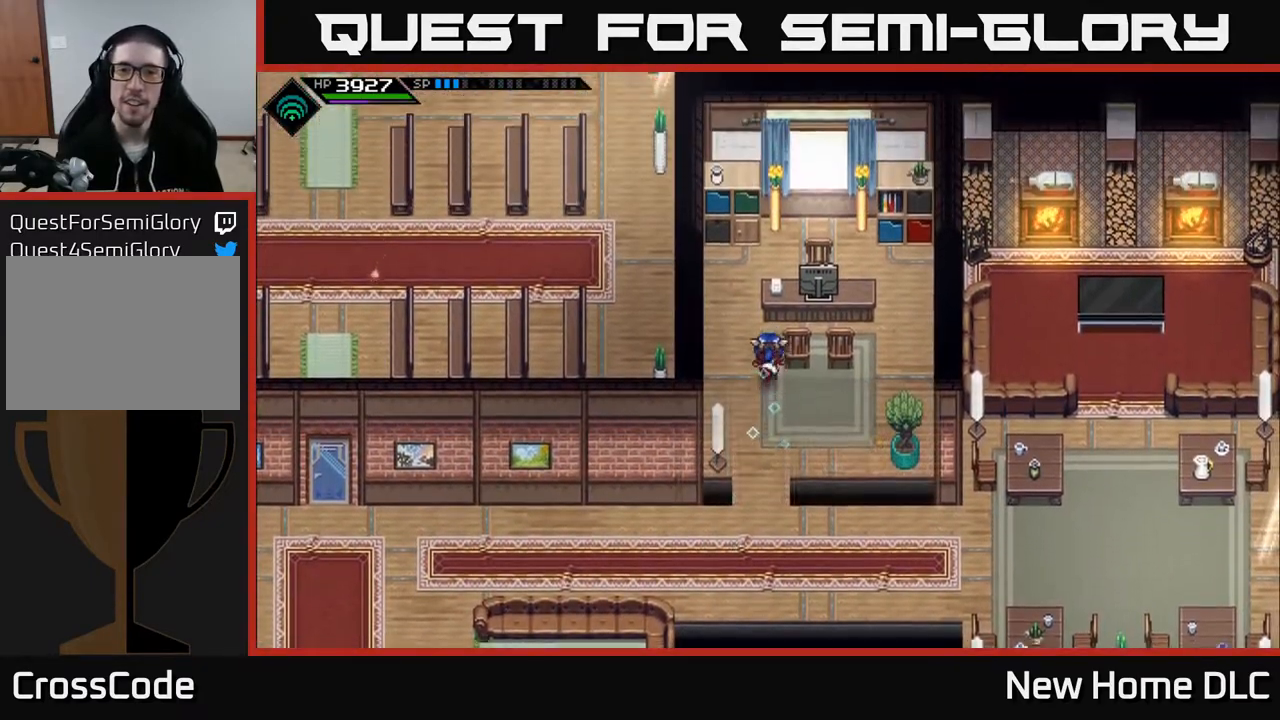
{"buttons": [], "left_stick": "down", "right_stick": "center", "events": [[100, "left_stick", "center"], [150, "left_stick", "down"]]}
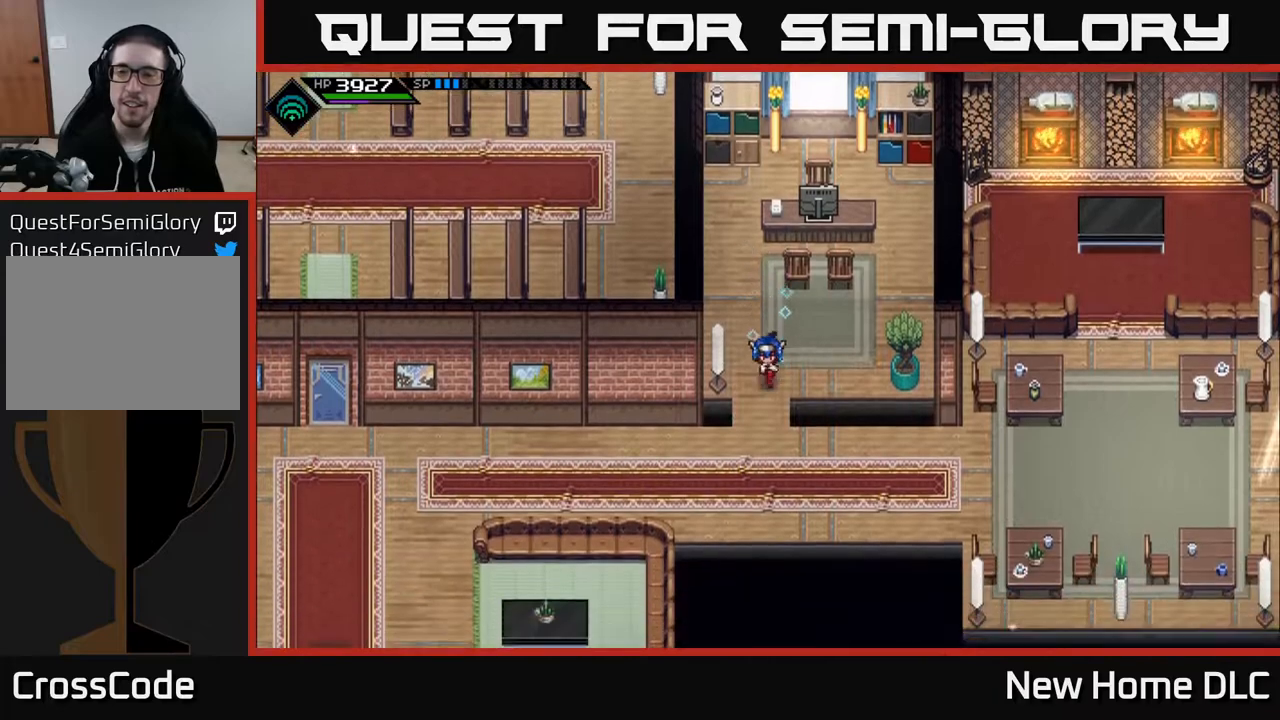
{"buttons": [], "left_stick": "right", "right_stick": "center", "events": [[250, "left_stick", "down-right"], [400, "left_stick", "right"]]}
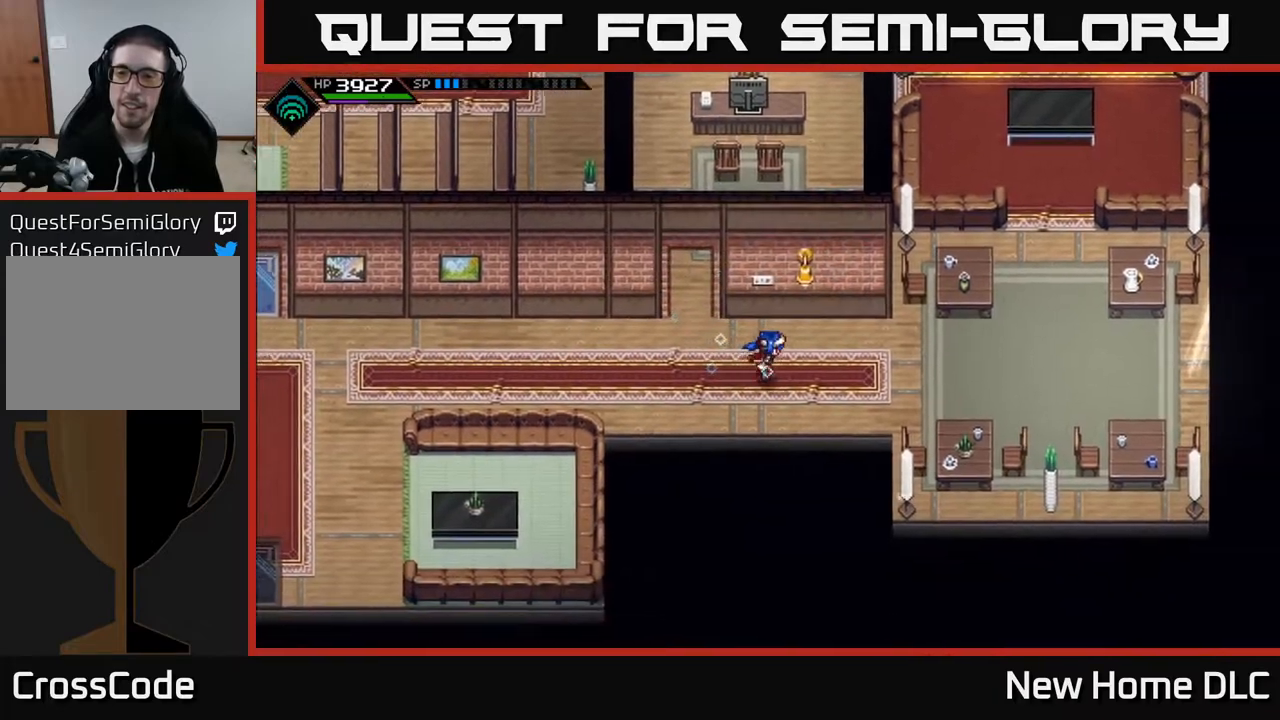
{"buttons": [], "left_stick": "right", "right_stick": "center", "events": []}
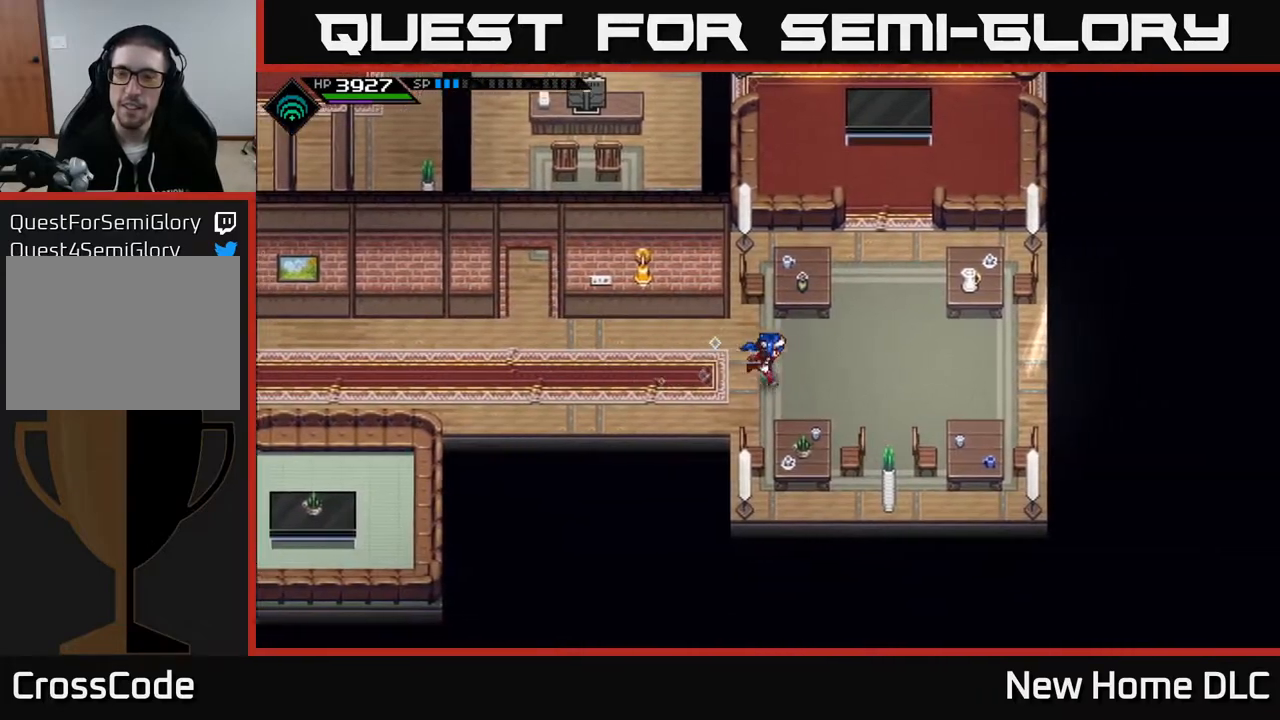
{"buttons": [], "left_stick": "up", "right_stick": "center", "events": [[233, "left_stick", "up-right"], [450, "left_stick", "up"]]}
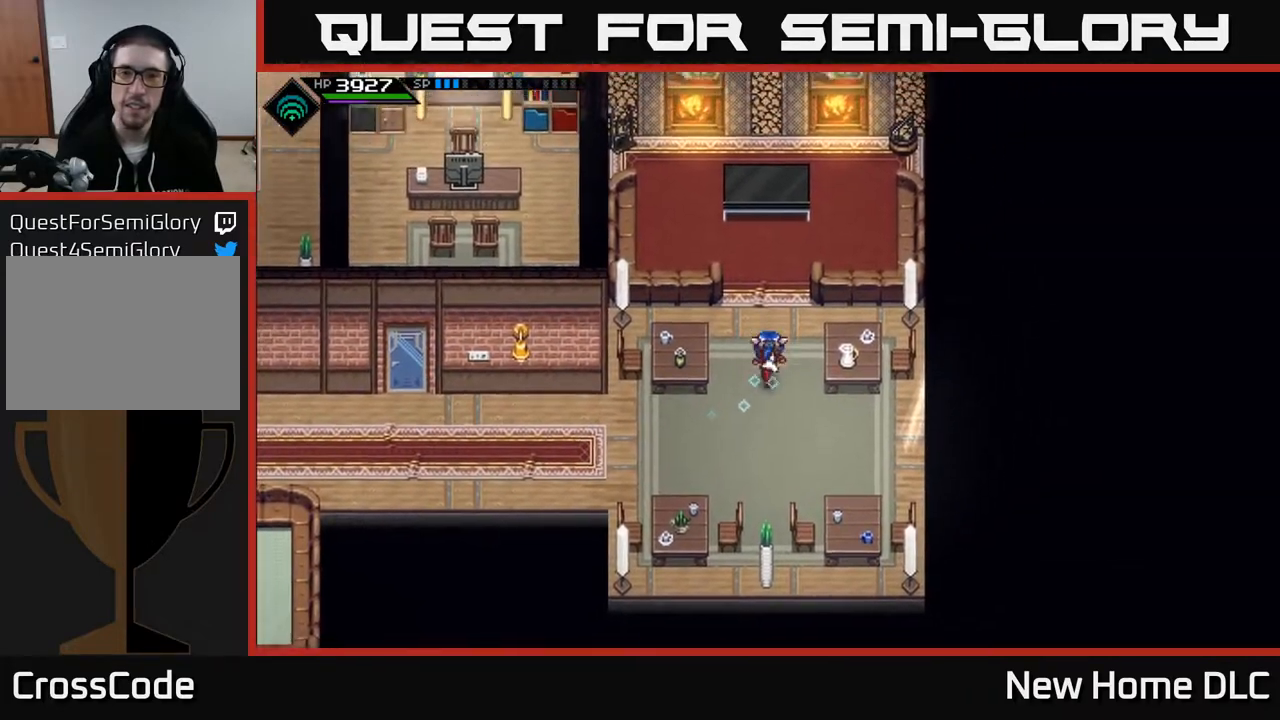
{"buttons": [], "left_stick": "up", "right_stick": "center", "events": []}
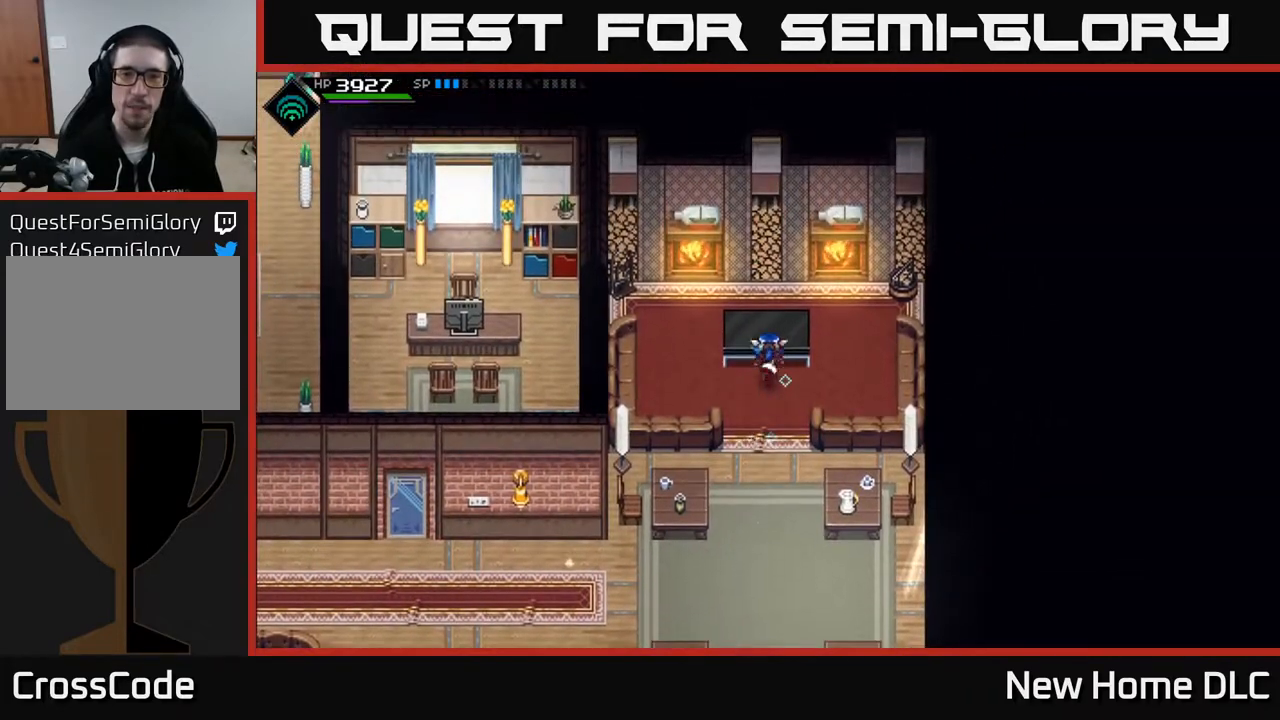
{"buttons": [], "left_stick": "down", "right_stick": "center", "events": [[67, "left_stick", "center"], [317, "left_stick", "down"]]}
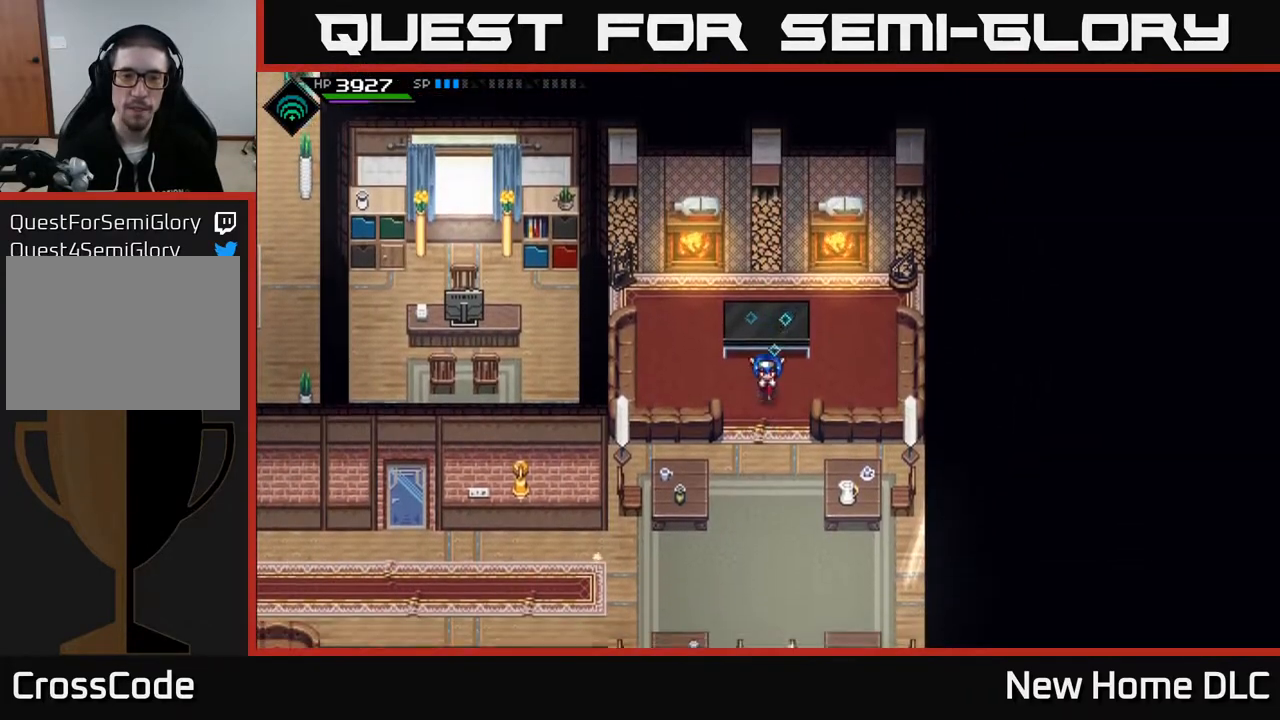
{"buttons": [], "left_stick": "down", "right_stick": "center", "events": []}
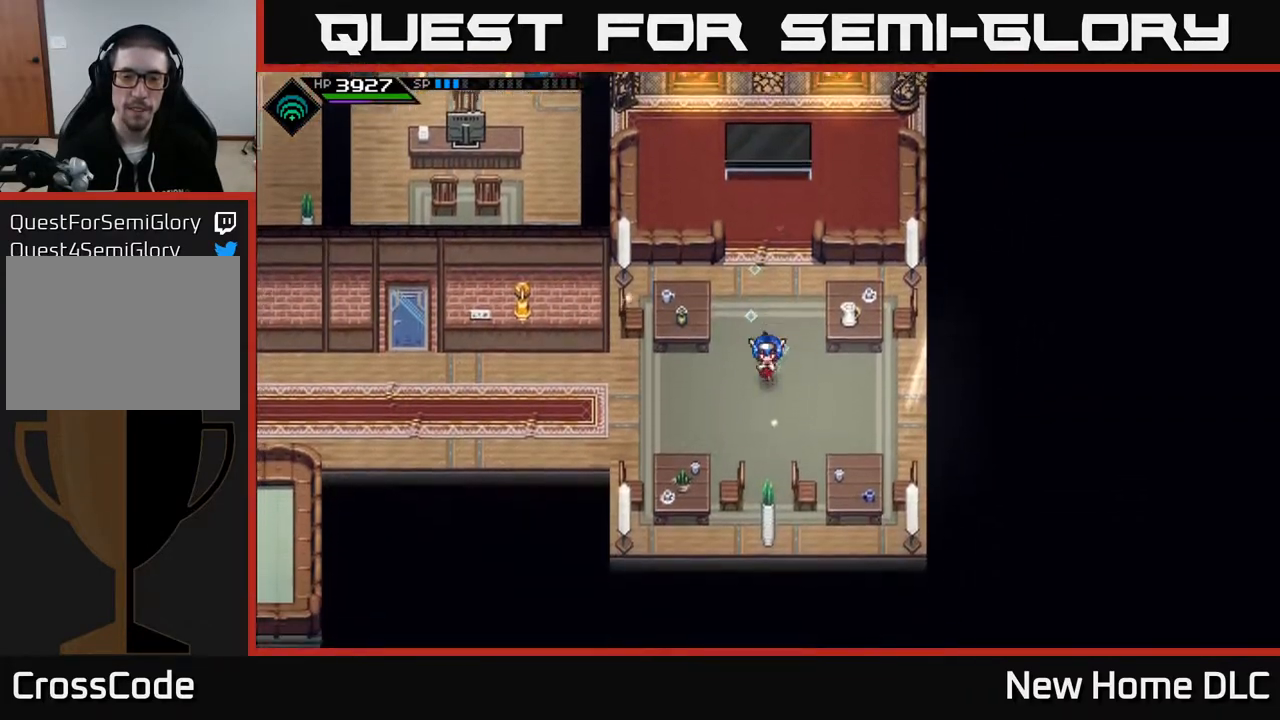
{"buttons": [], "left_stick": "left", "right_stick": "center", "events": [[67, "left_stick", "down-left"], [233, "left_stick", "left"]]}